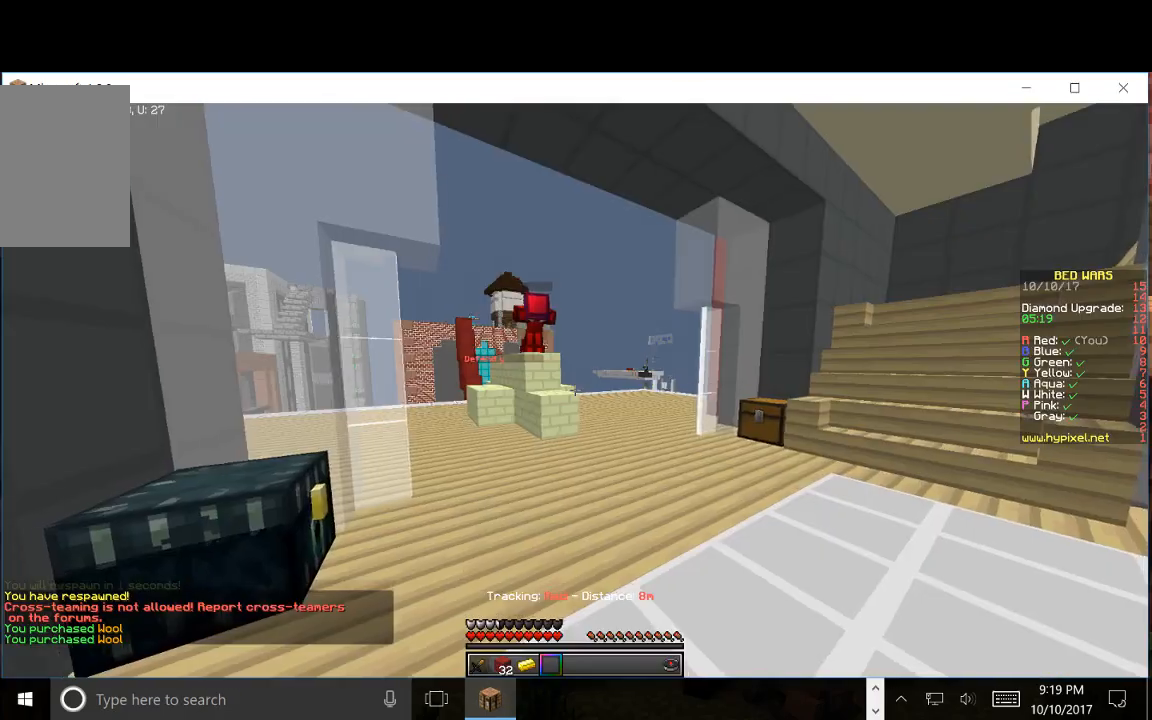
Gameplay with keyboard and mouse; each line is a JSON object with the keys and mouse buttons held at the frame after it. "events" lists presses ("down") and releases ("up") of "a", "d", "s", "w", "mouse_left" and "mouse_right" between this image and that frame as [ms after this image, input, new state], when the widget could be followed in between. "mouse_left", "mouse_right" = the "left", "right" buttons of the "mouse" list. No other keys are recorded. Fast repeated clicks can show as one long hold. Mouse movement is not recorded.
{"keys": ["w"], "mouse": [], "events": [[67, "w", "up"], [133, "w", "down"]]}
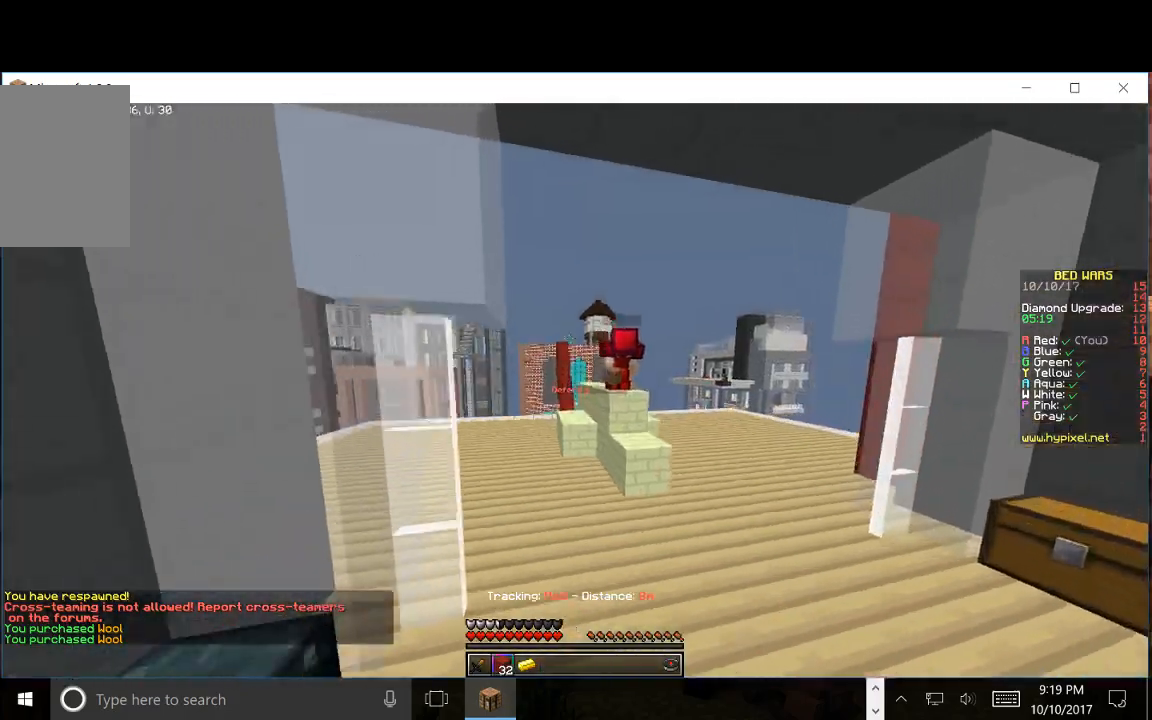
{"keys": ["w"], "mouse": [], "events": []}
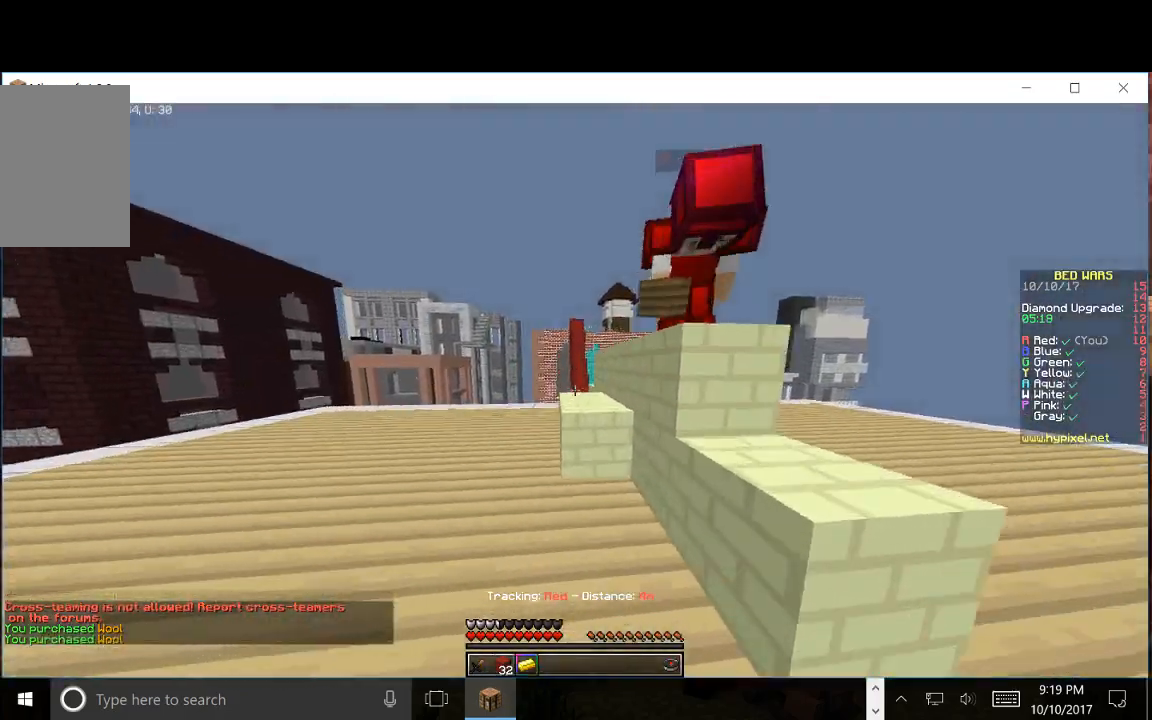
{"keys": ["w"], "mouse": [], "events": [[133, "a", "down"], [283, "a", "up"]]}
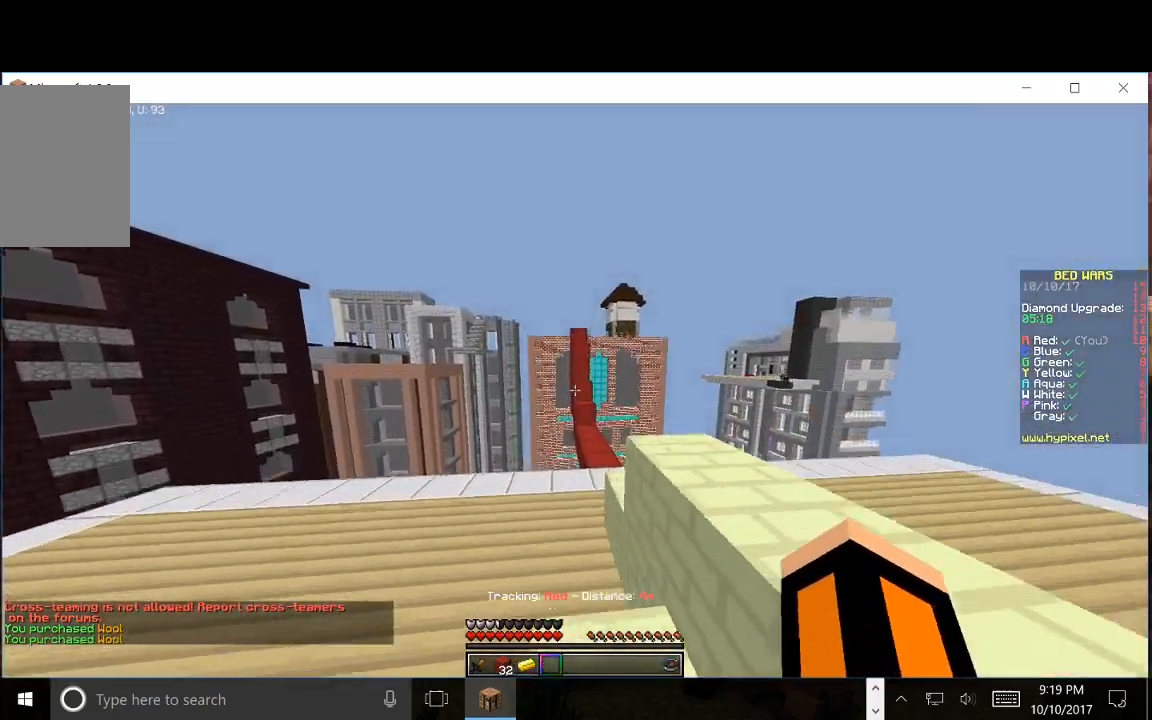
{"keys": ["d", "w"], "mouse": [], "events": [[333, "d", "down"]]}
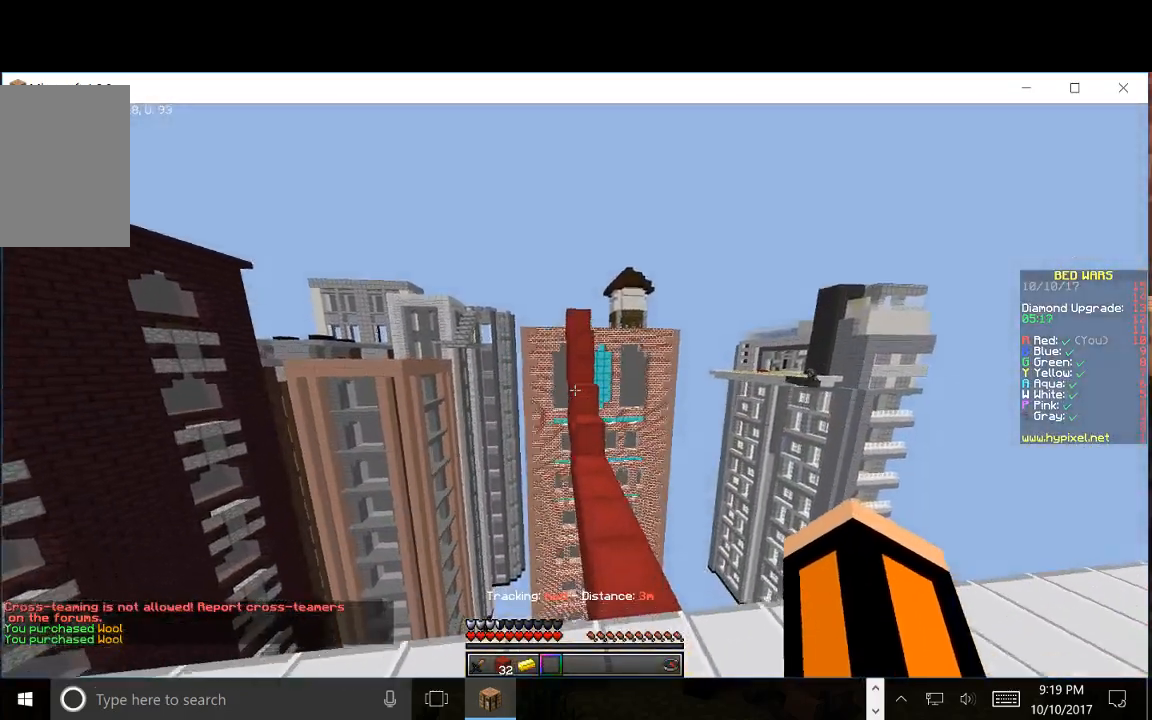
{"keys": ["w"], "mouse": [], "events": [[67, "d", "up"], [150, "d", "down"], [283, "d", "up"]]}
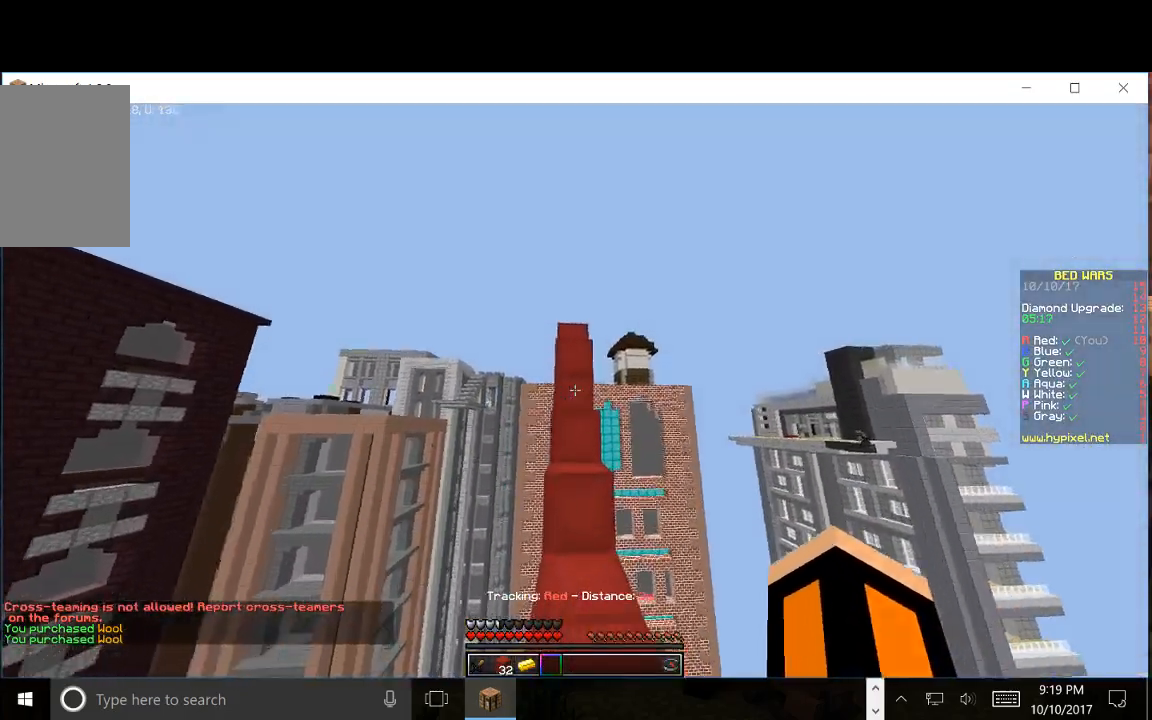
{"keys": ["w"], "mouse": ["left"], "events": [[217, "mouse_left", "down"]]}
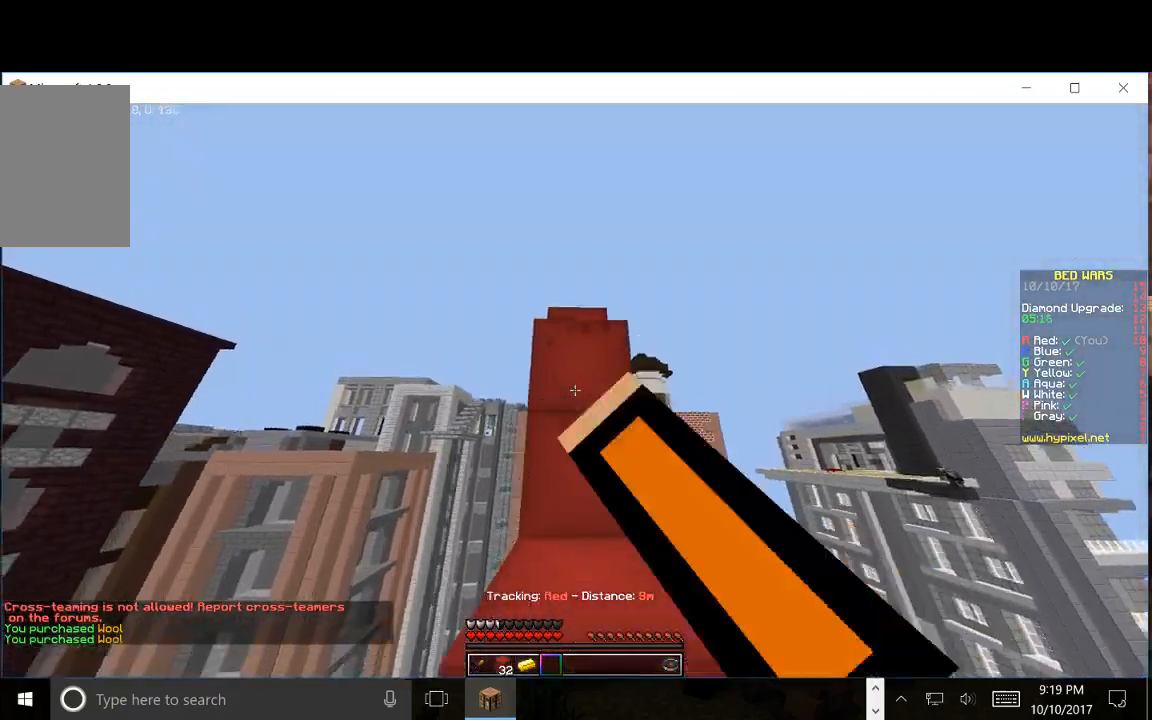
{"keys": [], "mouse": ["left"], "events": [[33, "w", "up"]]}
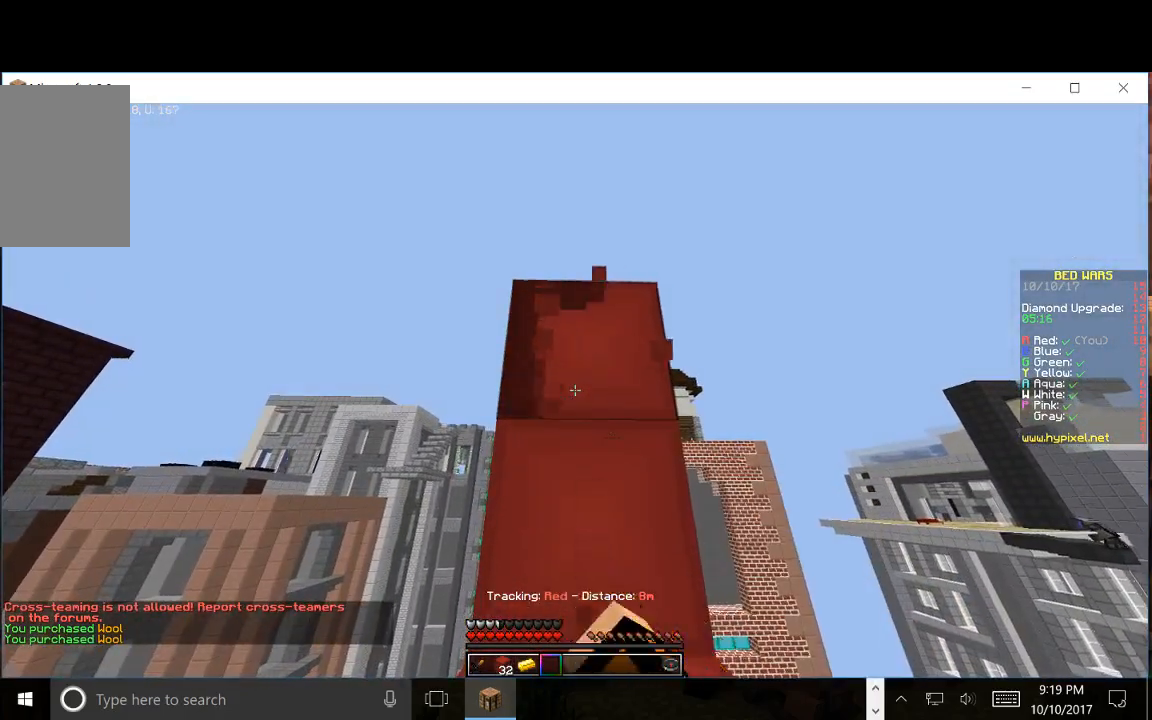
{"keys": [], "mouse": ["left"], "events": []}
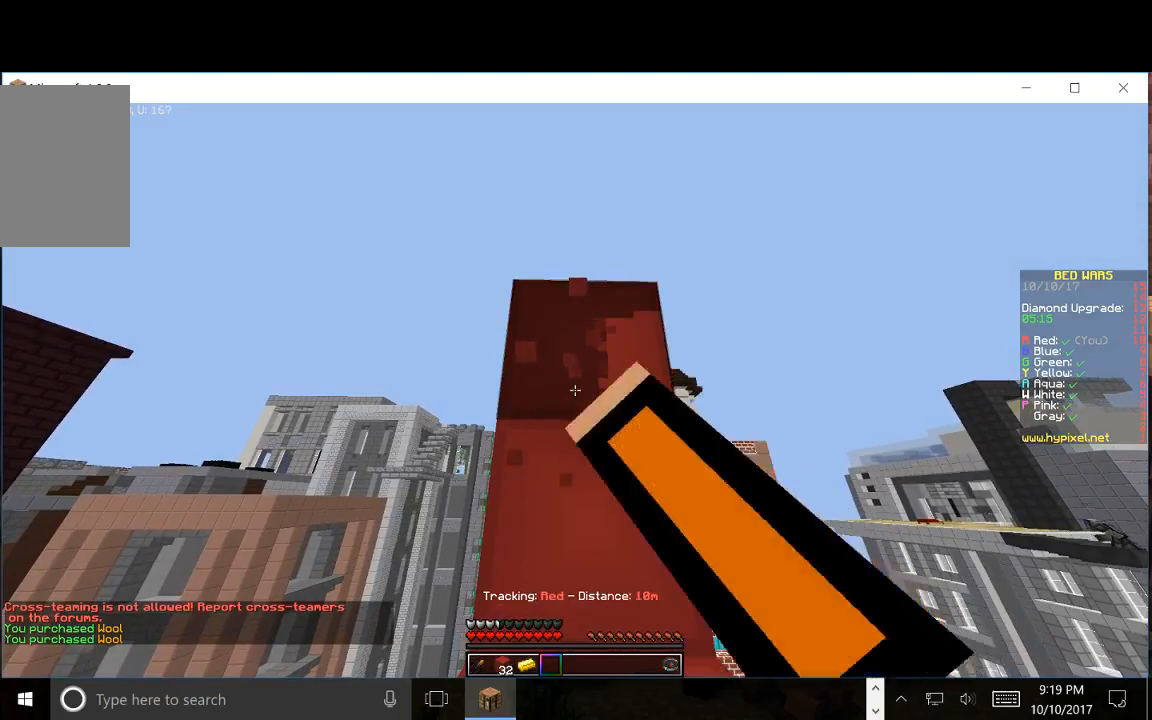
{"keys": ["w"], "mouse": ["left"], "events": [[450, "w", "down"]]}
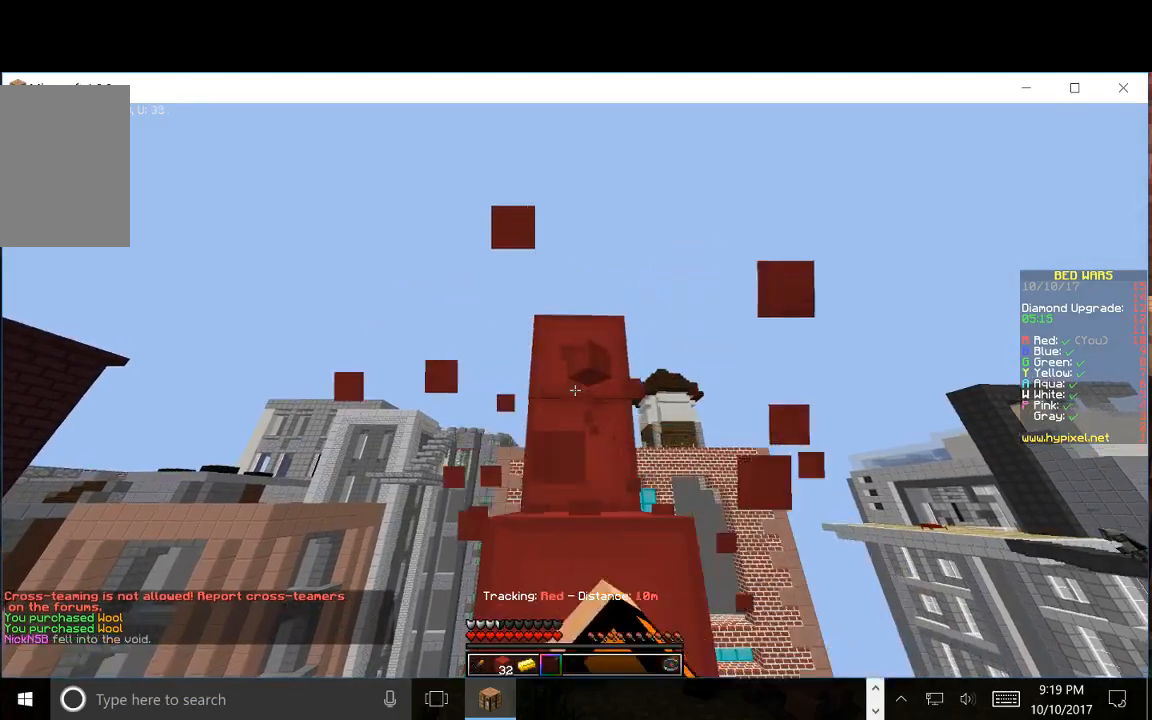
{"keys": ["w"], "mouse": ["left"], "events": []}
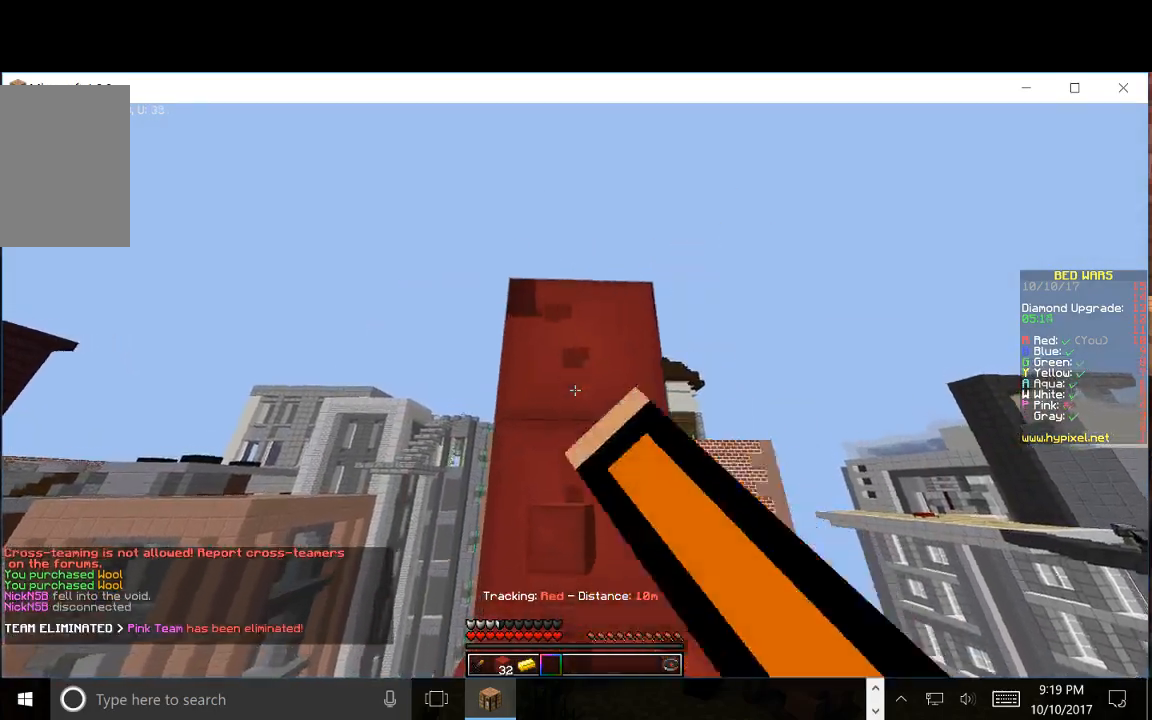
{"keys": [], "mouse": ["left"], "events": [[167, "w", "up"]]}
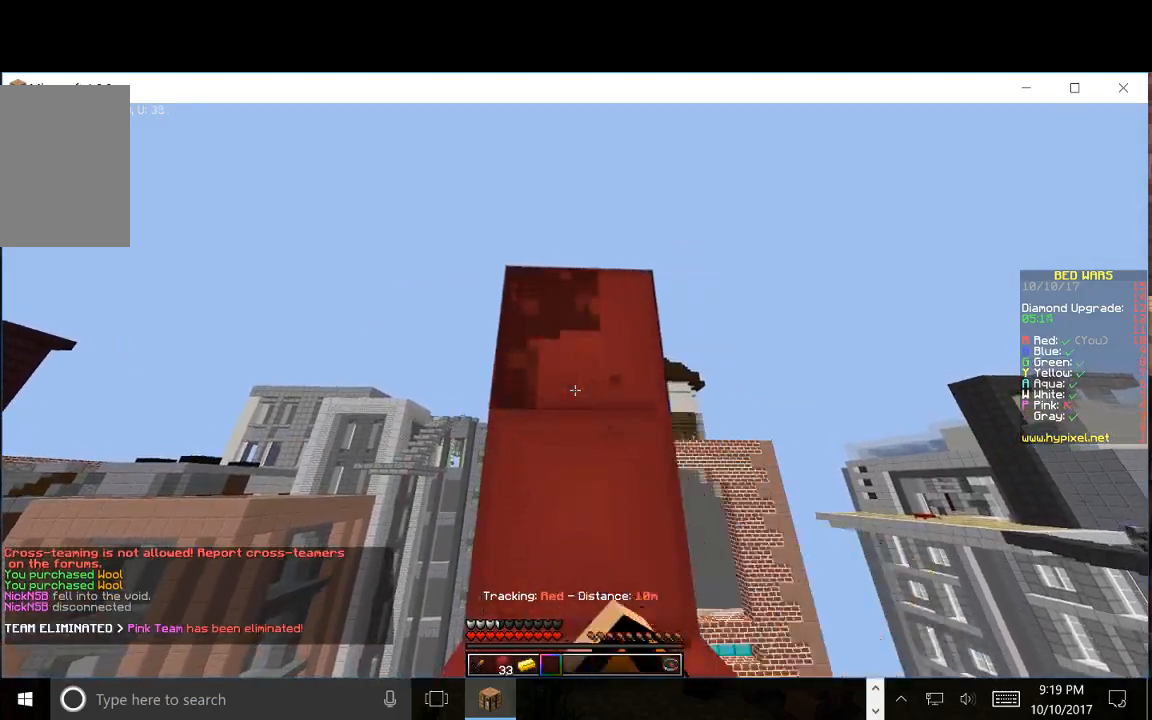
{"keys": [], "mouse": ["left"], "events": []}
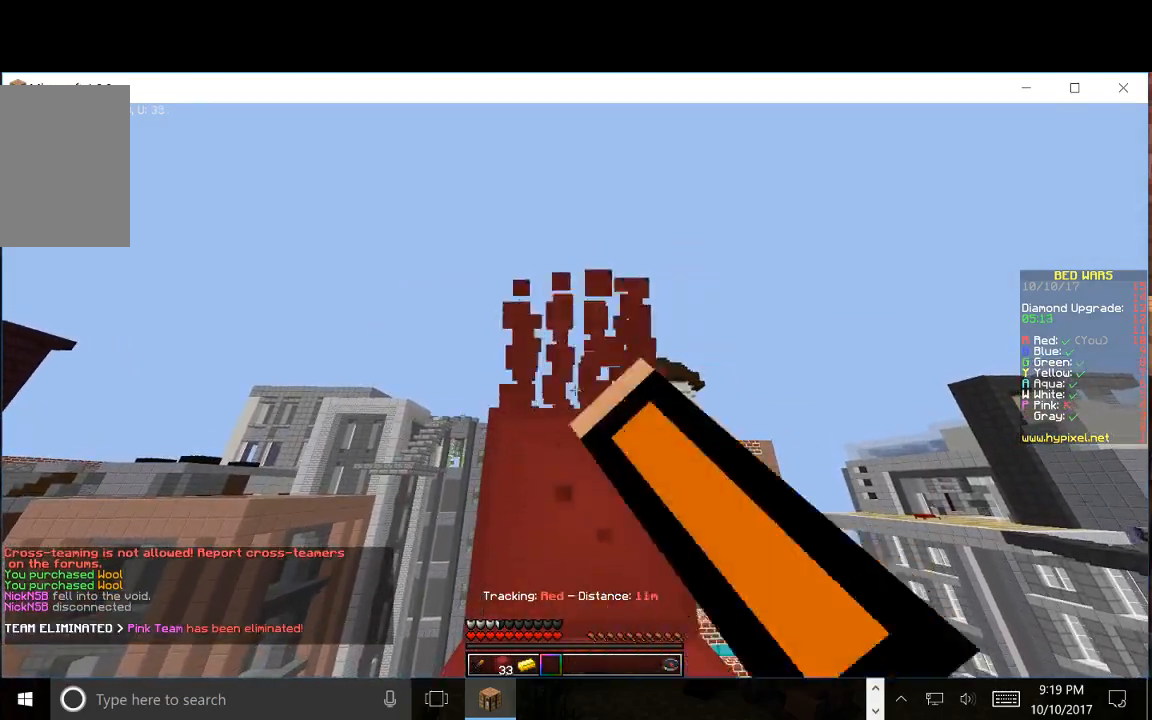
{"keys": ["w"], "mouse": ["left"], "events": [[133, "w", "down"]]}
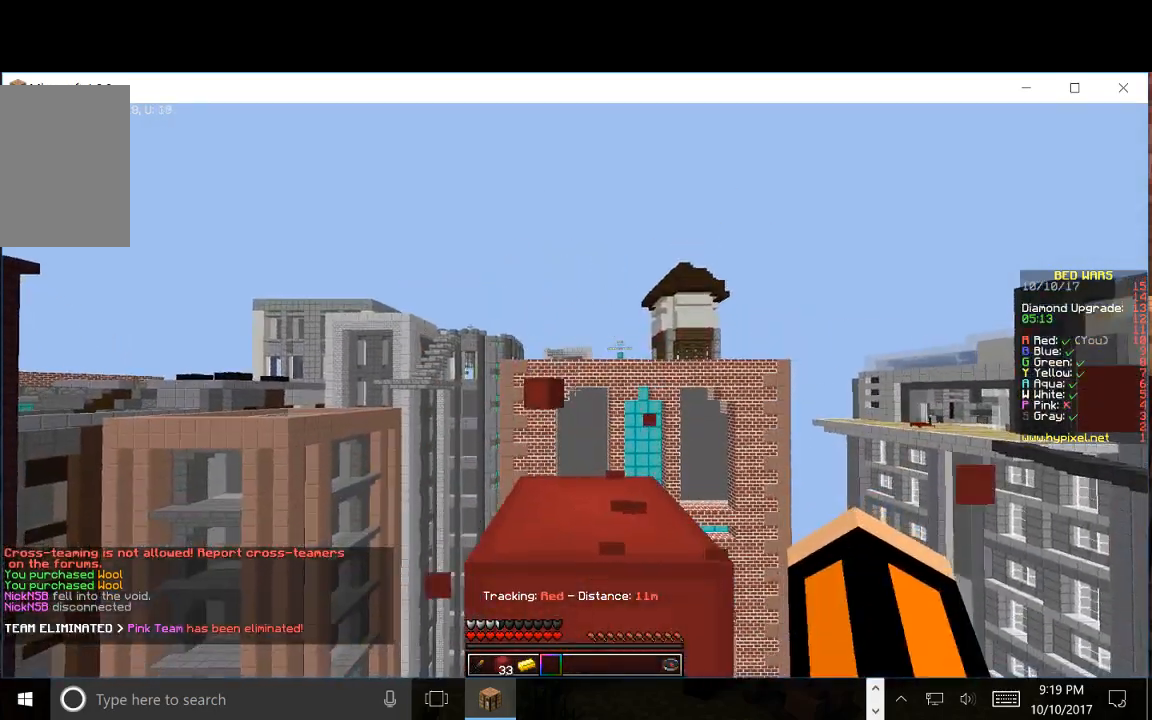
{"keys": ["w"], "mouse": [], "events": [[267, "mouse_left", "up"]]}
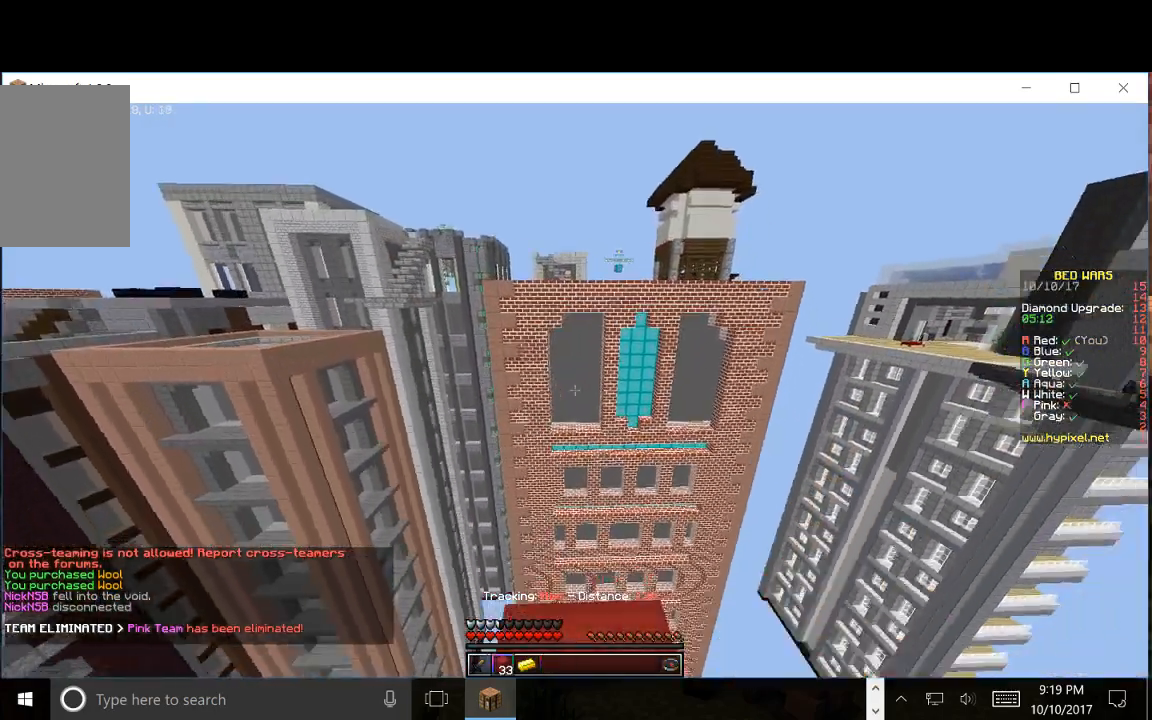
{"keys": ["a"], "mouse": [], "events": [[283, "a", "down"], [467, "w", "up"]]}
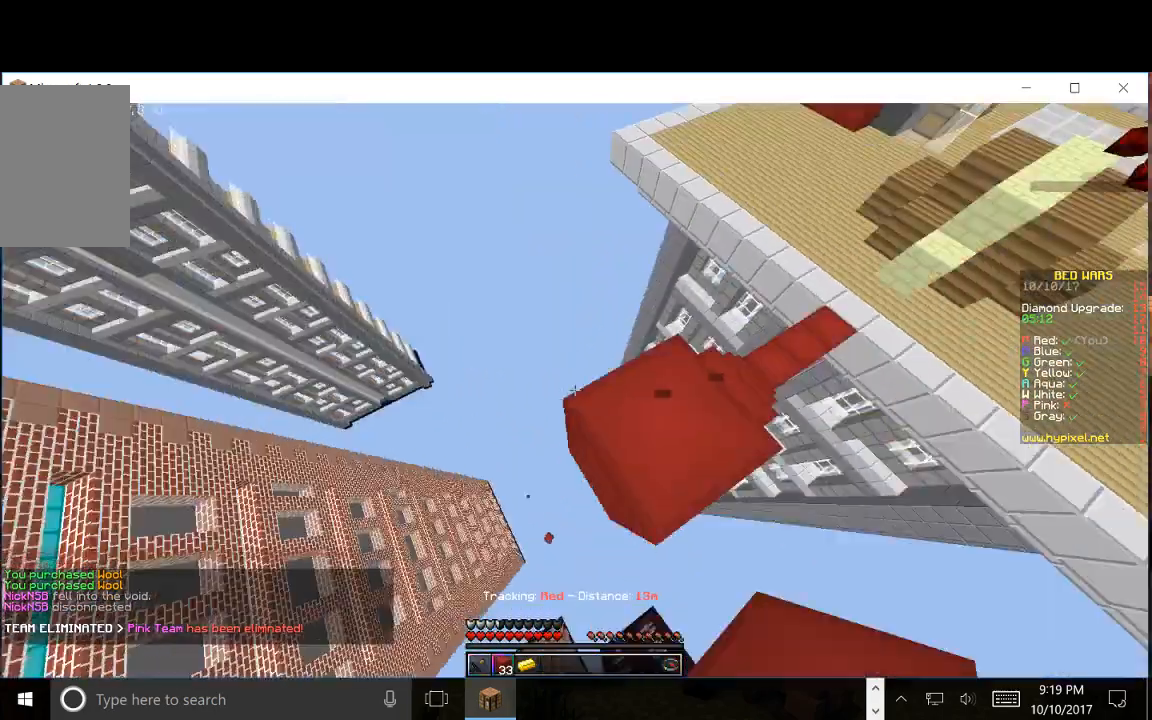
{"keys": ["a", "s"], "mouse": ["right"], "events": [[150, "s", "down"], [250, "mouse_right", "down"]]}
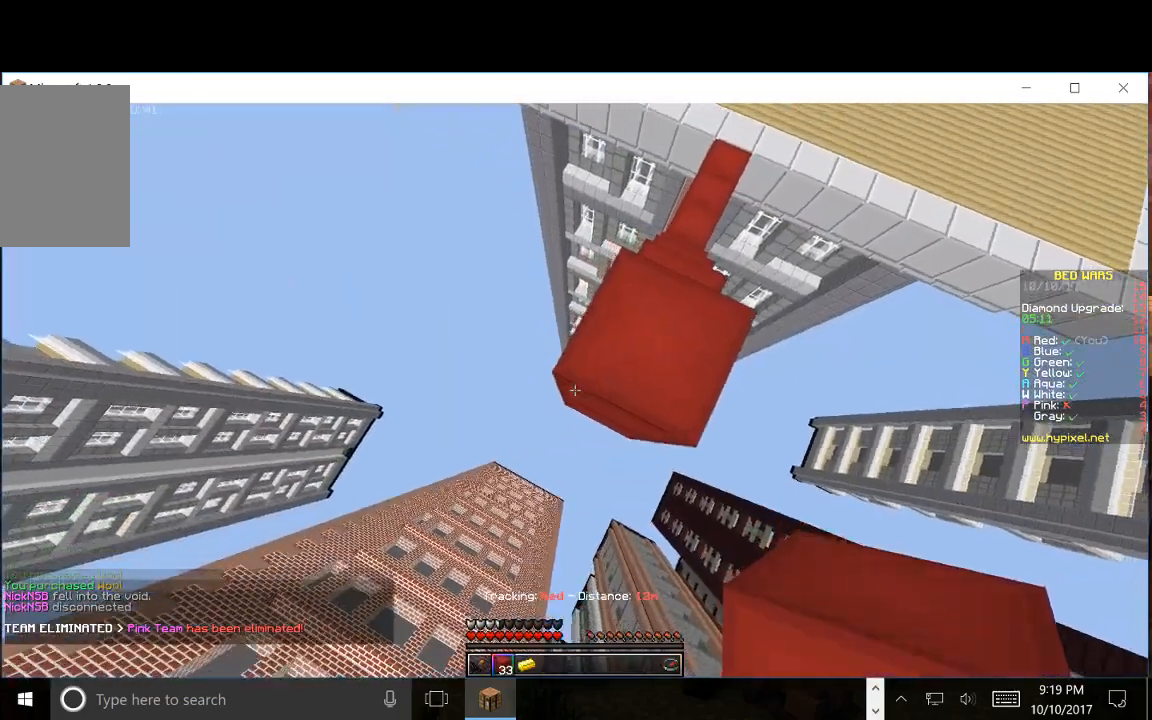
{"keys": [], "mouse": [], "events": [[50, "mouse_right", "up"], [117, "a", "up"], [367, "s", "up"]]}
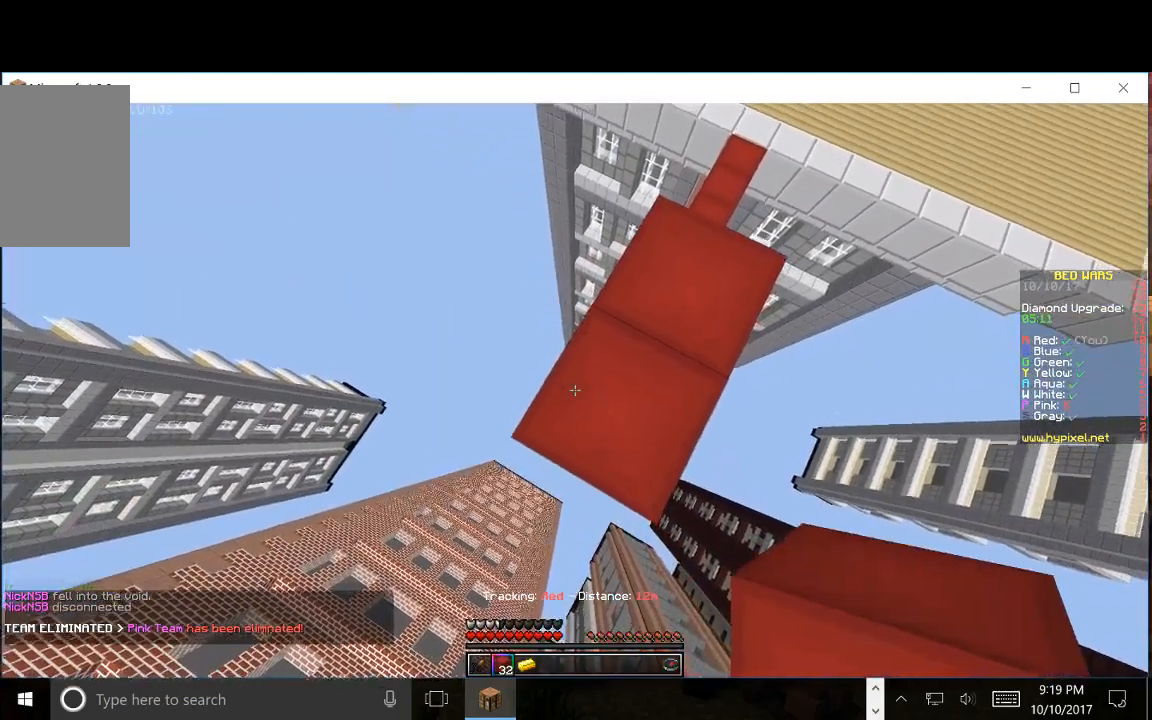
{"keys": ["s"], "mouse": [], "events": [[267, "mouse_right", "down"], [450, "s", "down"], [500, "mouse_right", "up"]]}
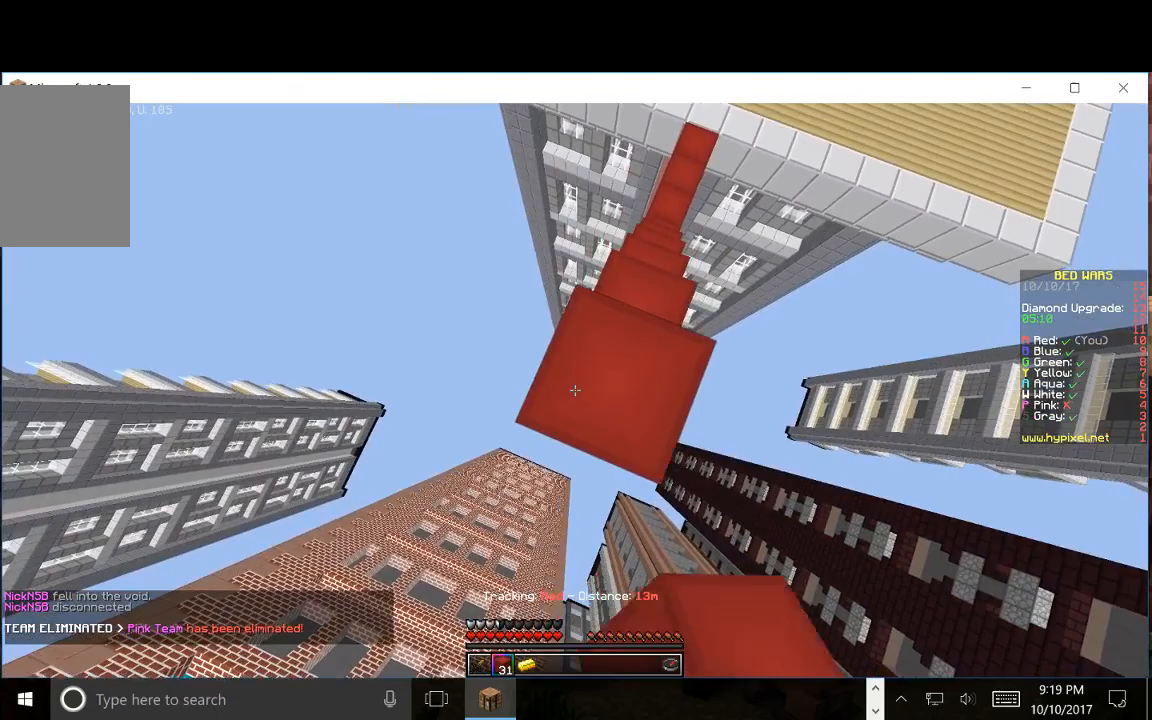
{"keys": ["s"], "mouse": [], "events": []}
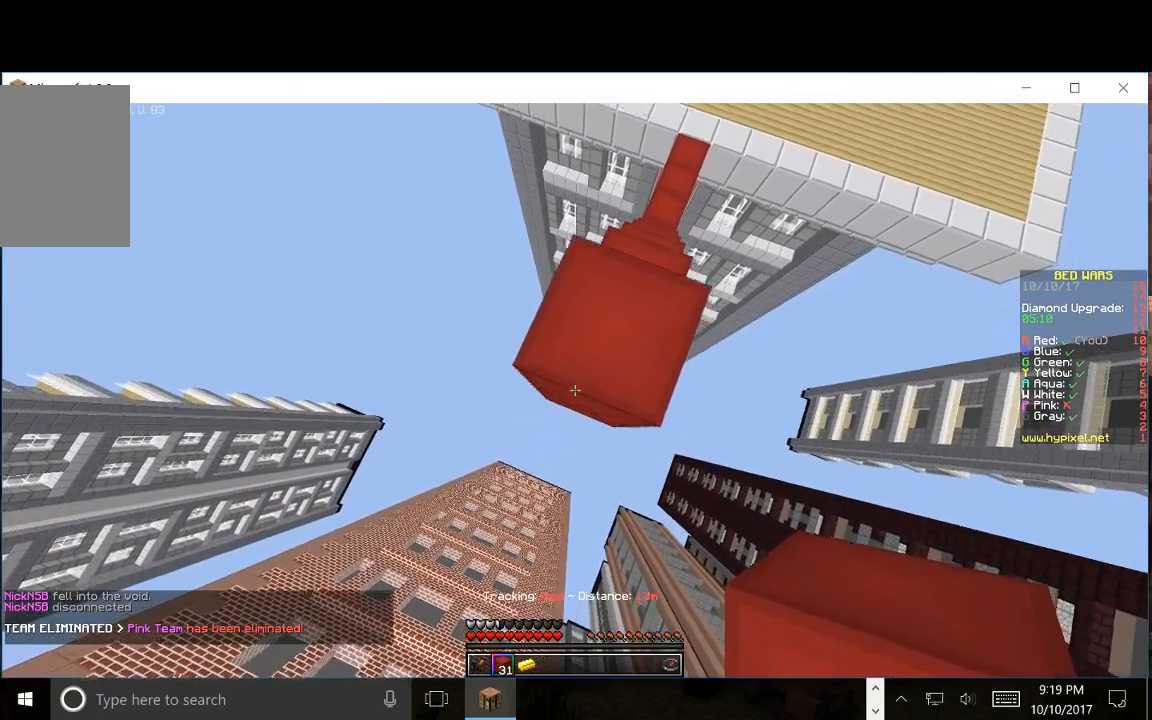
{"keys": [], "mouse": [], "events": [[117, "s", "up"], [233, "mouse_right", "down"], [367, "mouse_right", "up"]]}
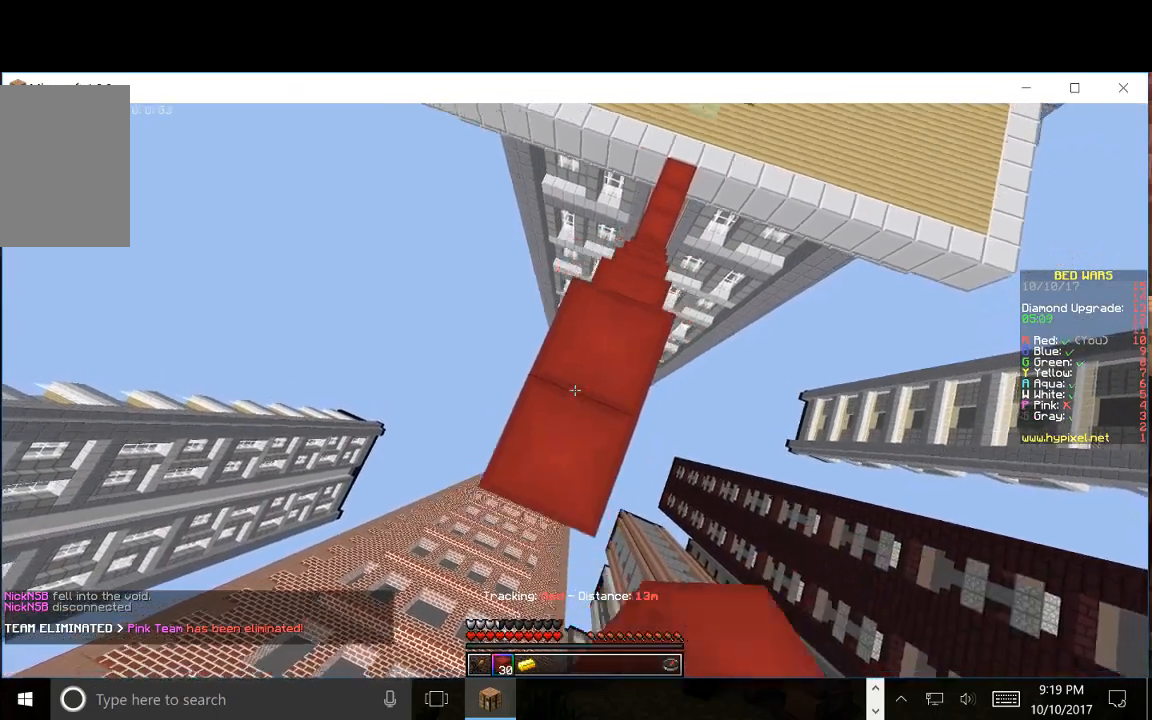
{"keys": ["a", "s"], "mouse": [], "events": [[200, "mouse_right", "down"], [200, "s", "down"], [333, "mouse_right", "up"], [483, "a", "down"]]}
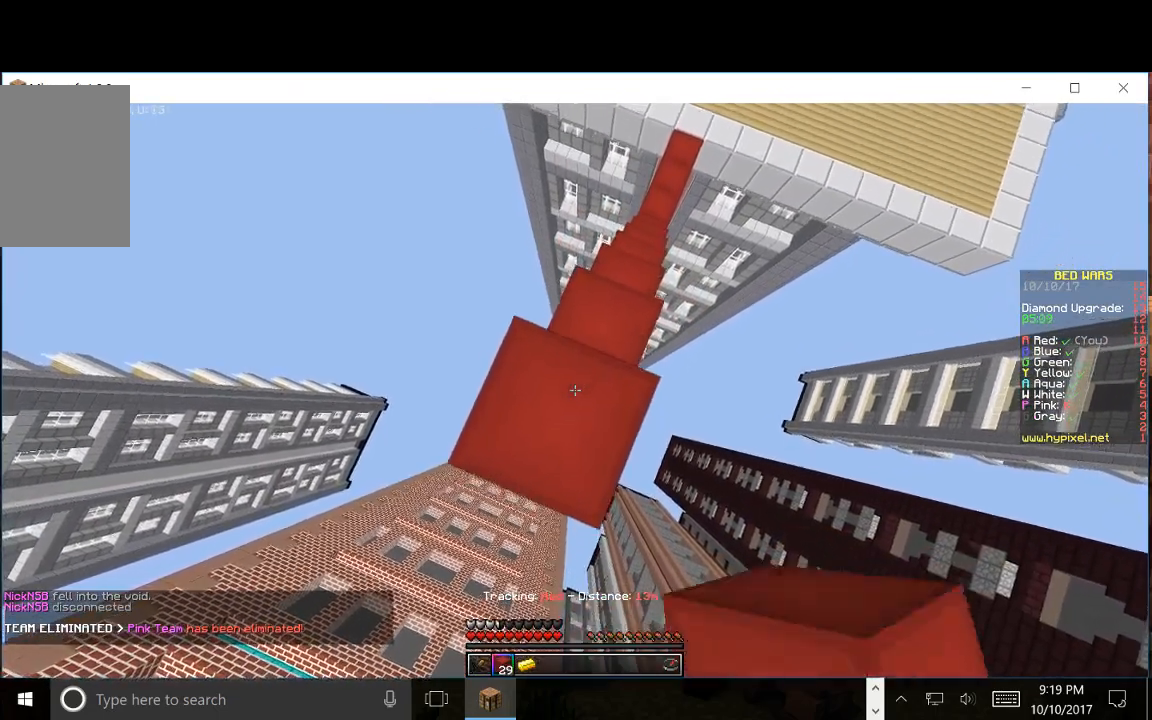
{"keys": ["s"], "mouse": [], "events": [[200, "a", "up"]]}
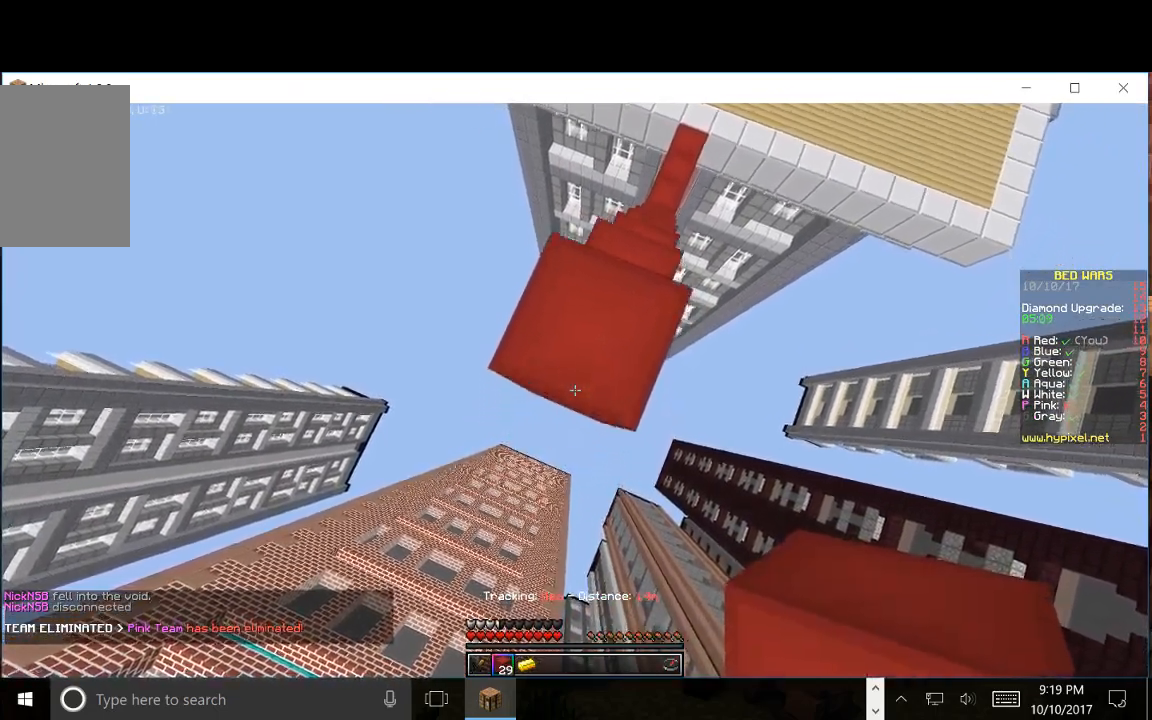
{"keys": [], "mouse": [], "events": [[83, "s", "up"], [317, "mouse_right", "down"], [483, "mouse_right", "up"]]}